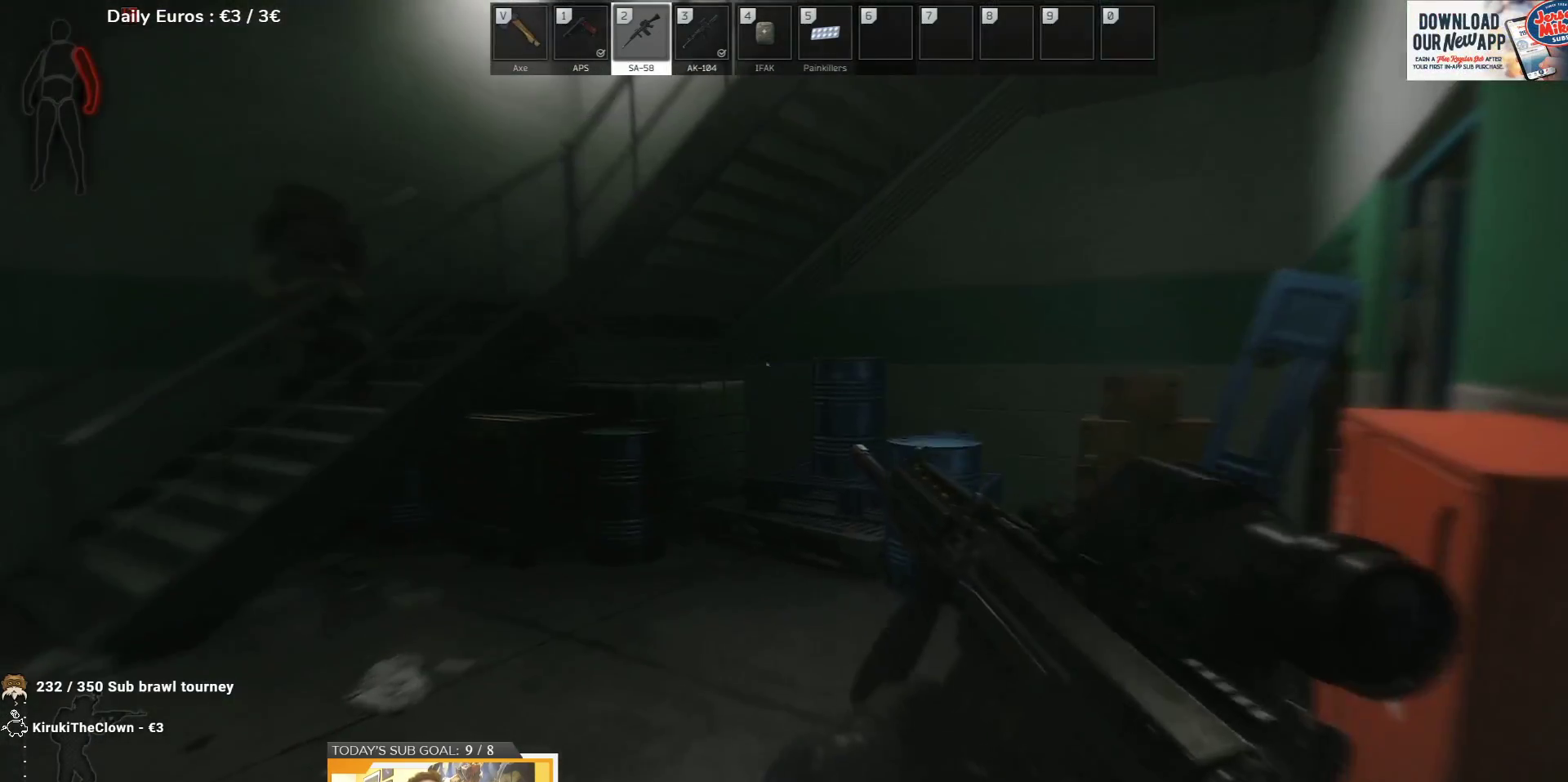
Gameplay with keyboard; each line is a JSON object with the keys held at the frame after it. "events" lists presses ("down") and releases ("up") of "1", "2", "3", "4", "5", "a", "d", "e", "f", "g", "q", "r", "s", "shift", "t", "tab" and "w" between this image and that frame as [ms after this image, input, new state], when the widget could be followed in between. No other keys are recorded. Mouse input is not recorded.
{"keys": [], "events": [[333, "a", "down"], [433, "a", "up"]]}
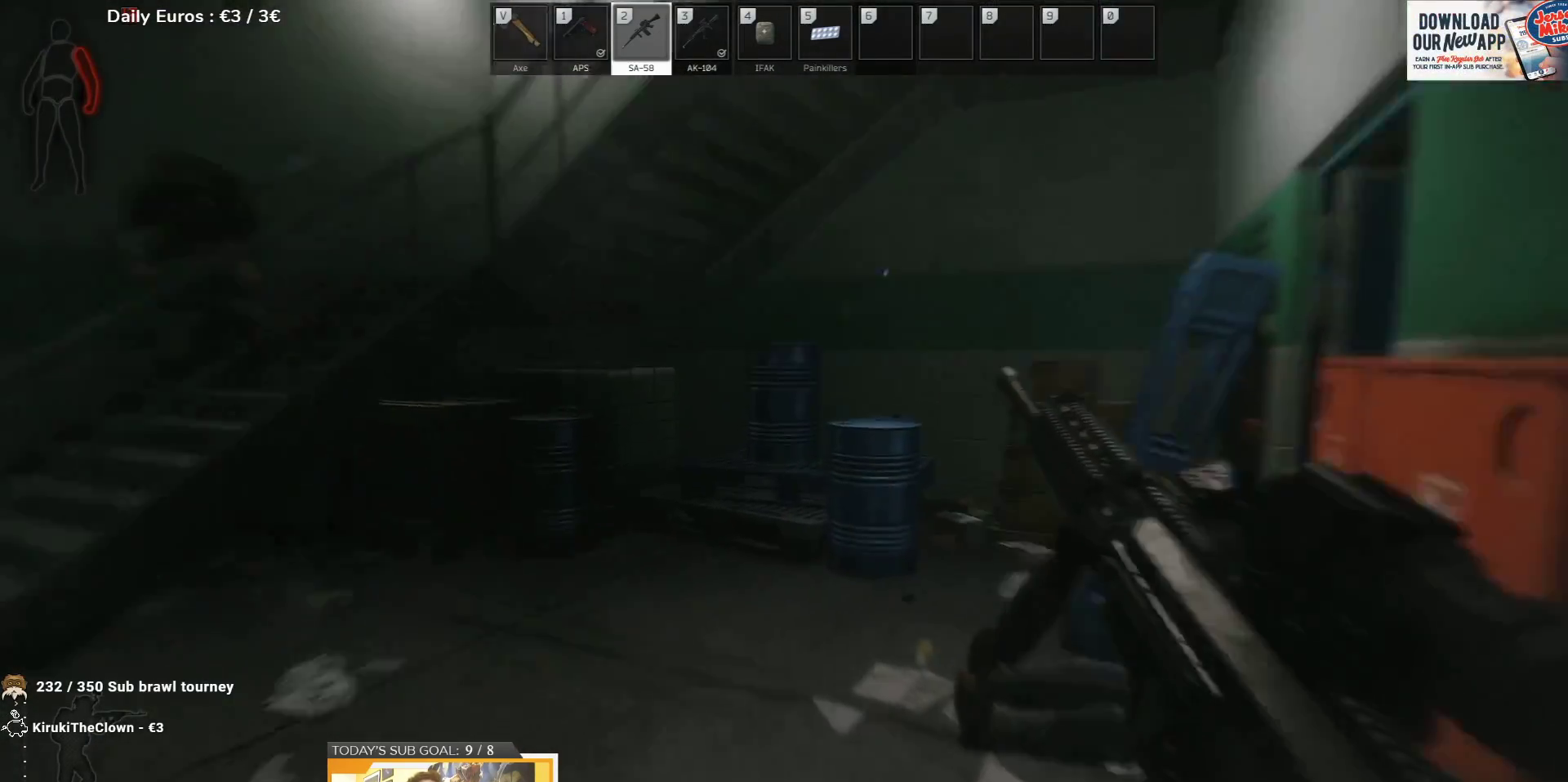
{"keys": [], "events": []}
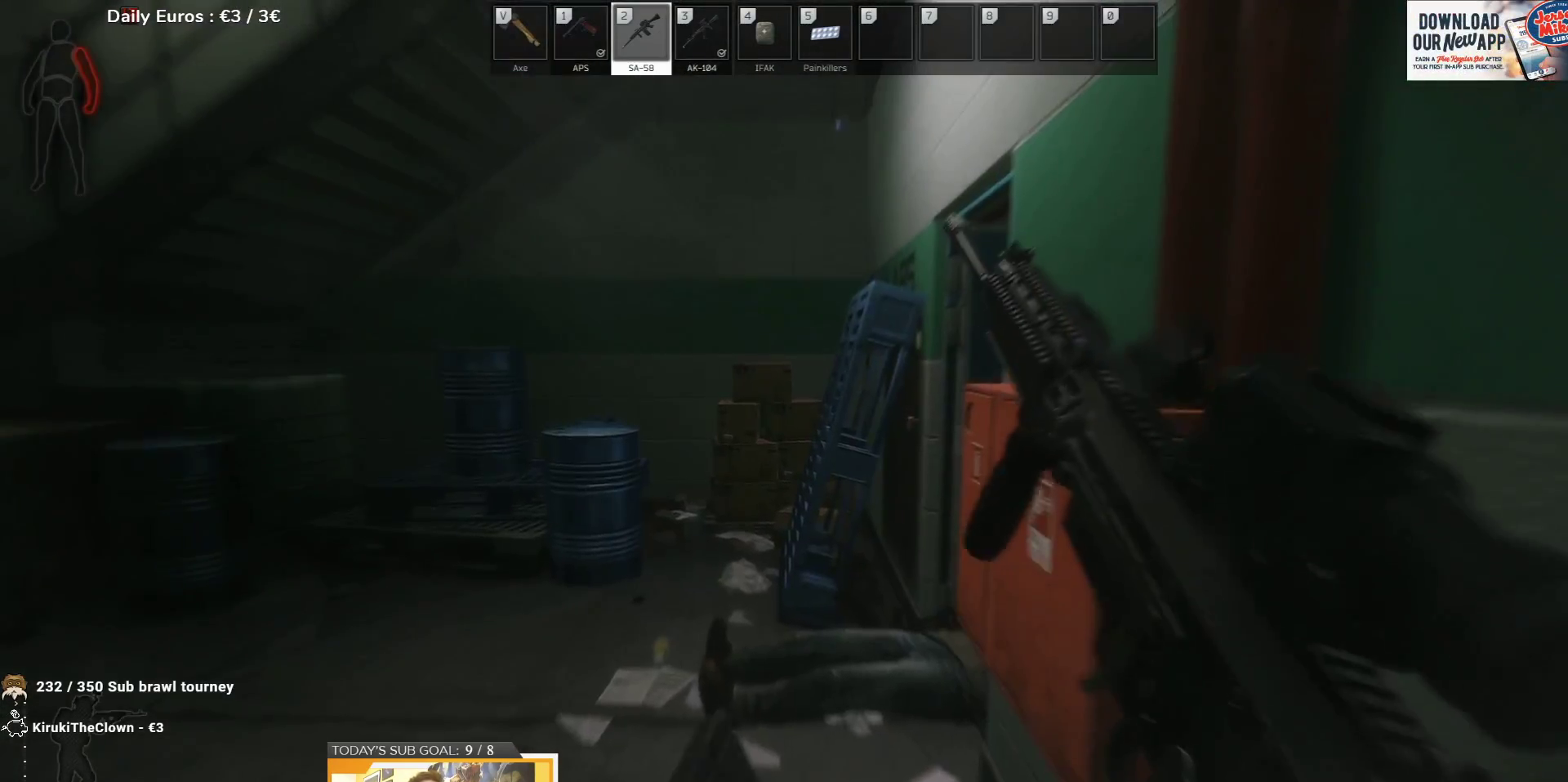
{"keys": [], "events": []}
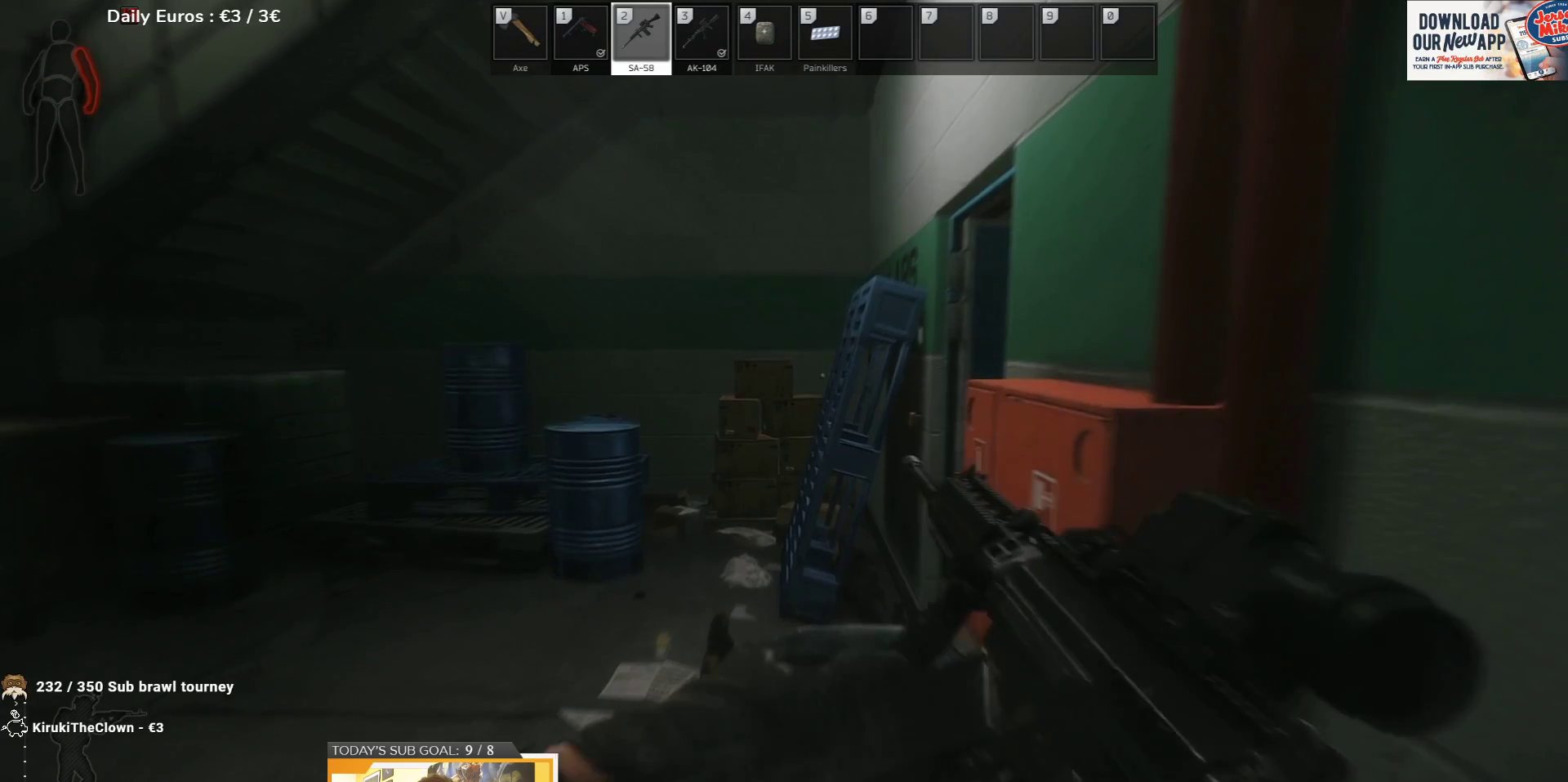
{"keys": [], "events": []}
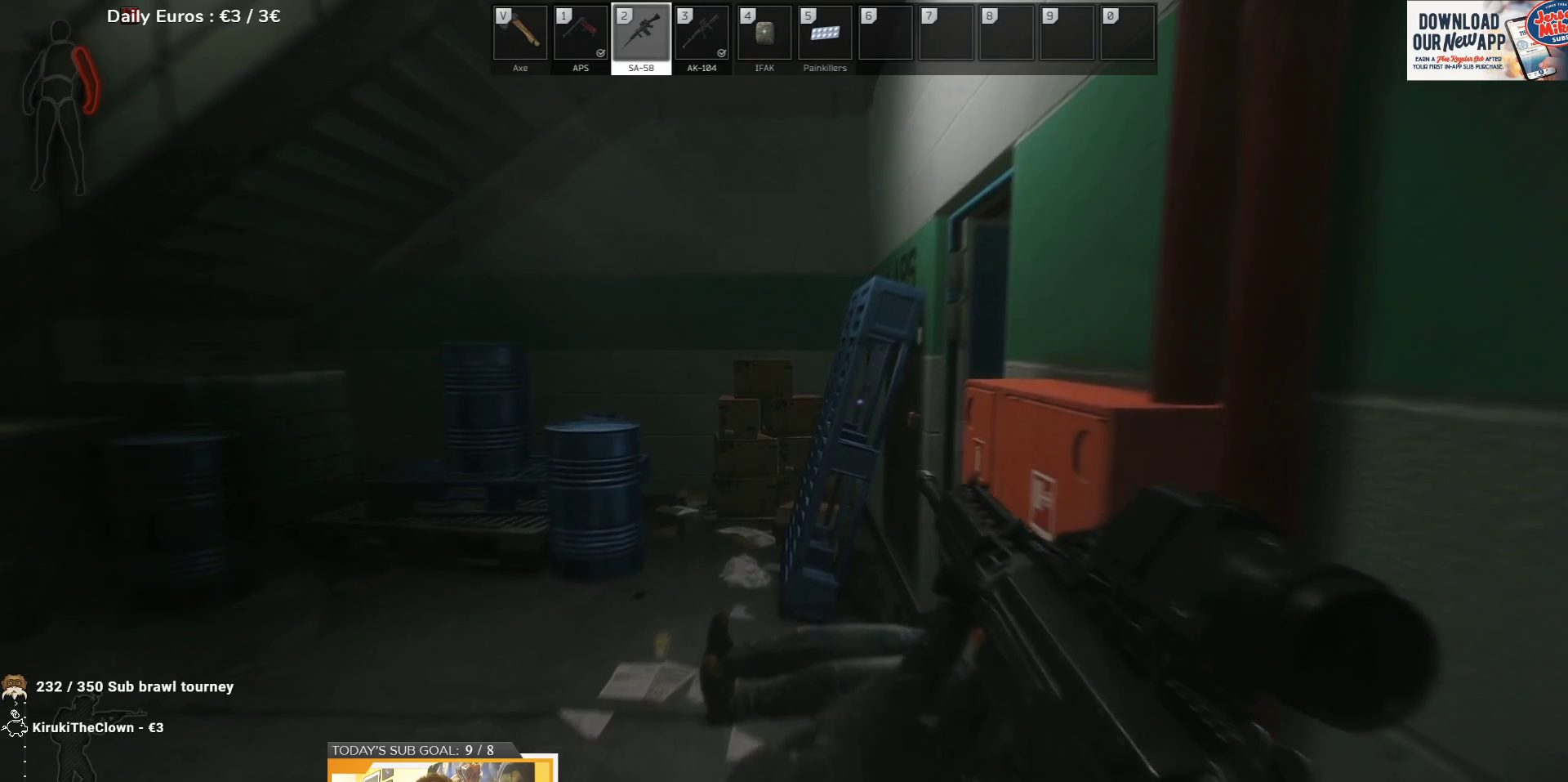
{"keys": [], "events": [[367, "d", "down"], [450, "d", "up"]]}
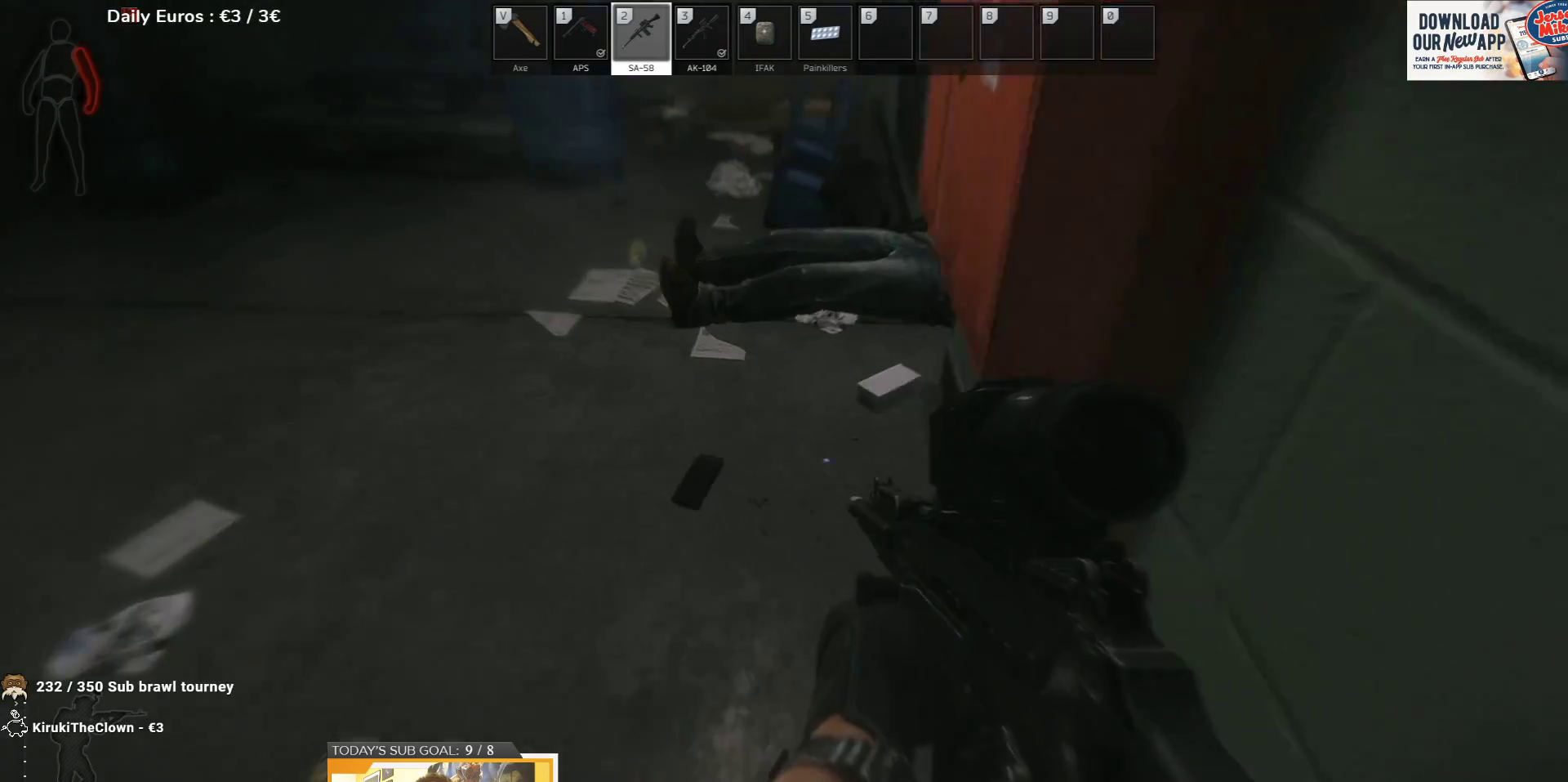
{"keys": [], "events": [[133, "4", "down"], [200, "4", "up"]]}
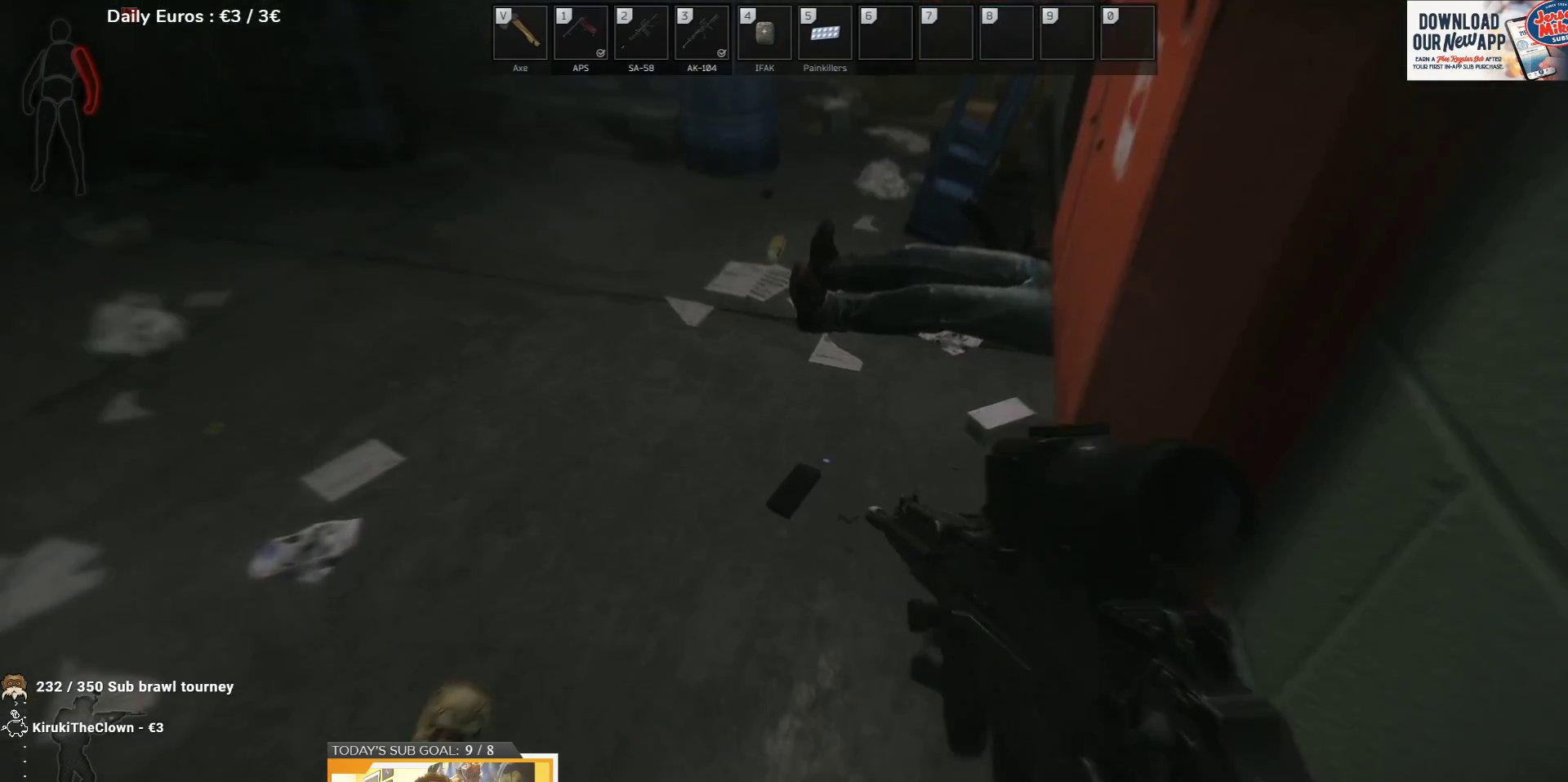
{"keys": [], "events": []}
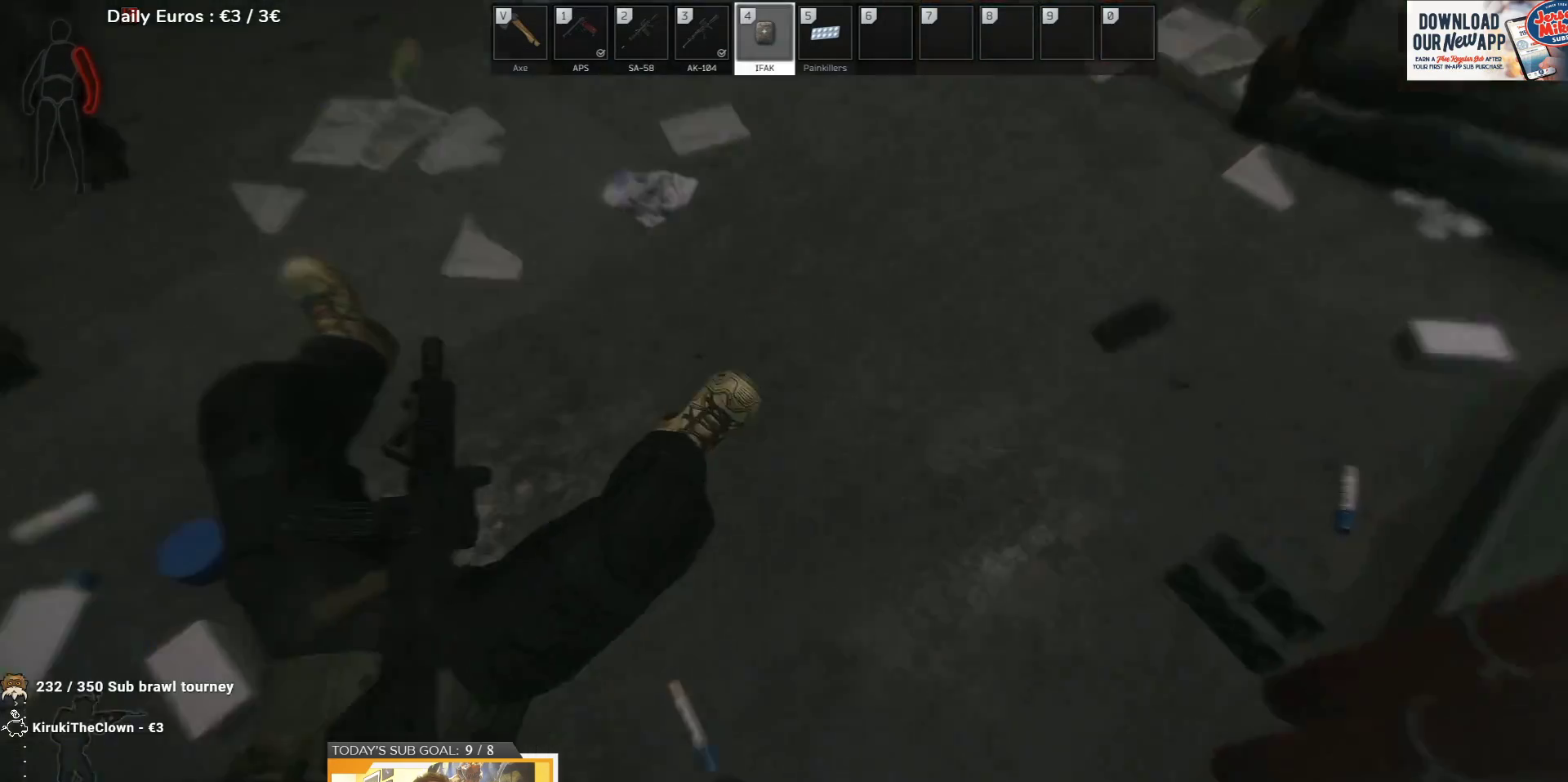
{"keys": [], "events": []}
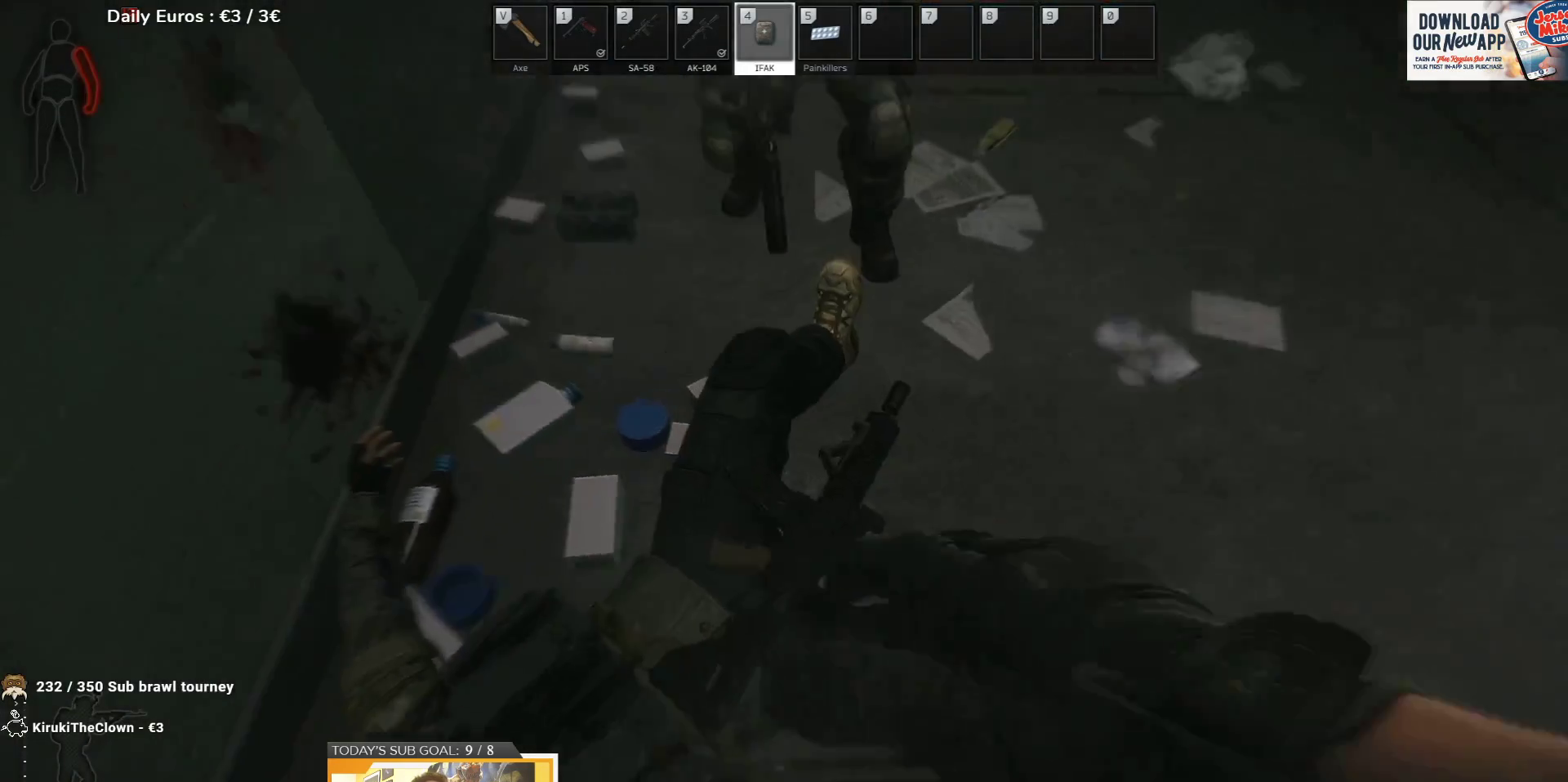
{"keys": [], "events": []}
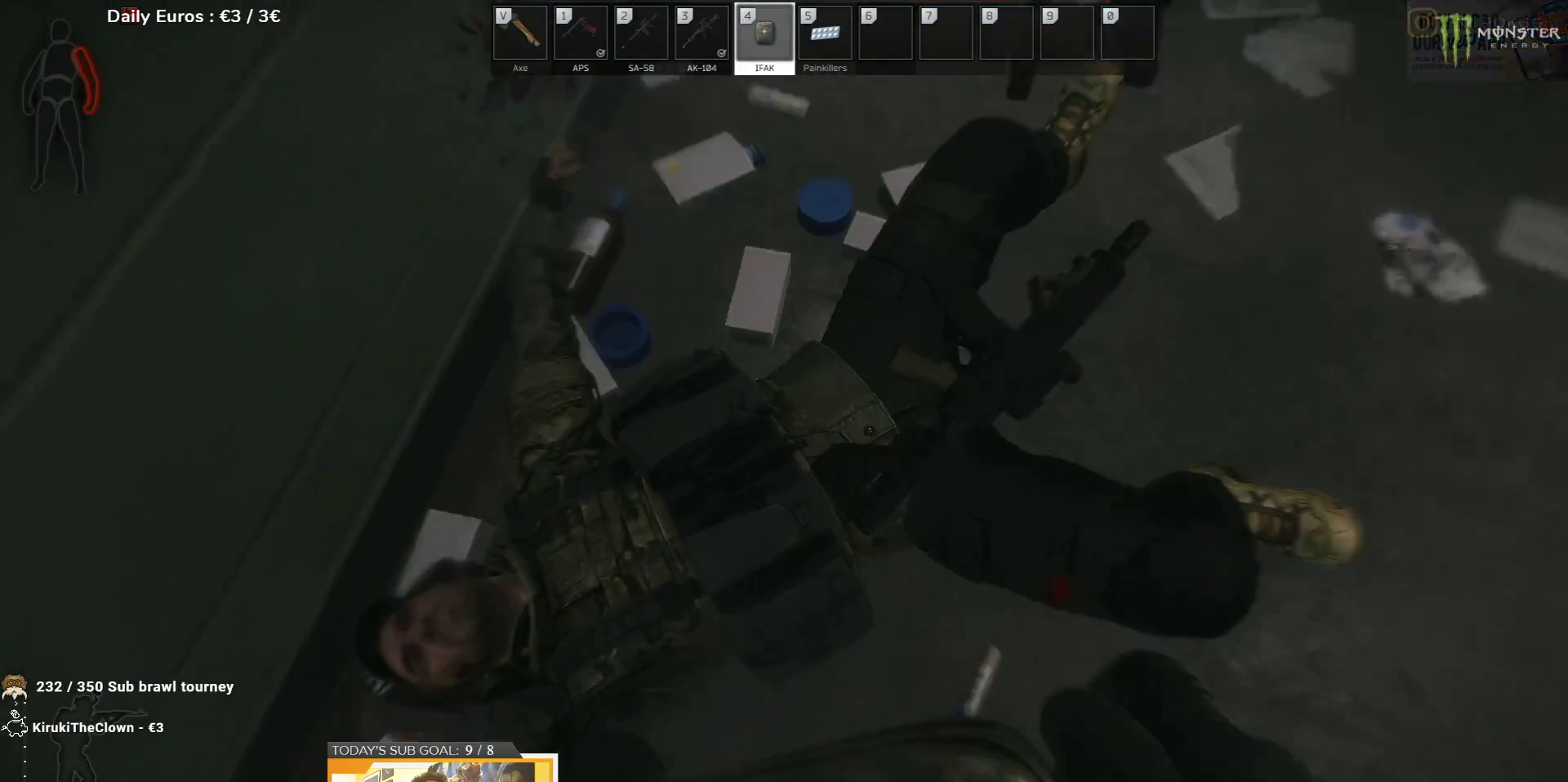
{"keys": [], "events": []}
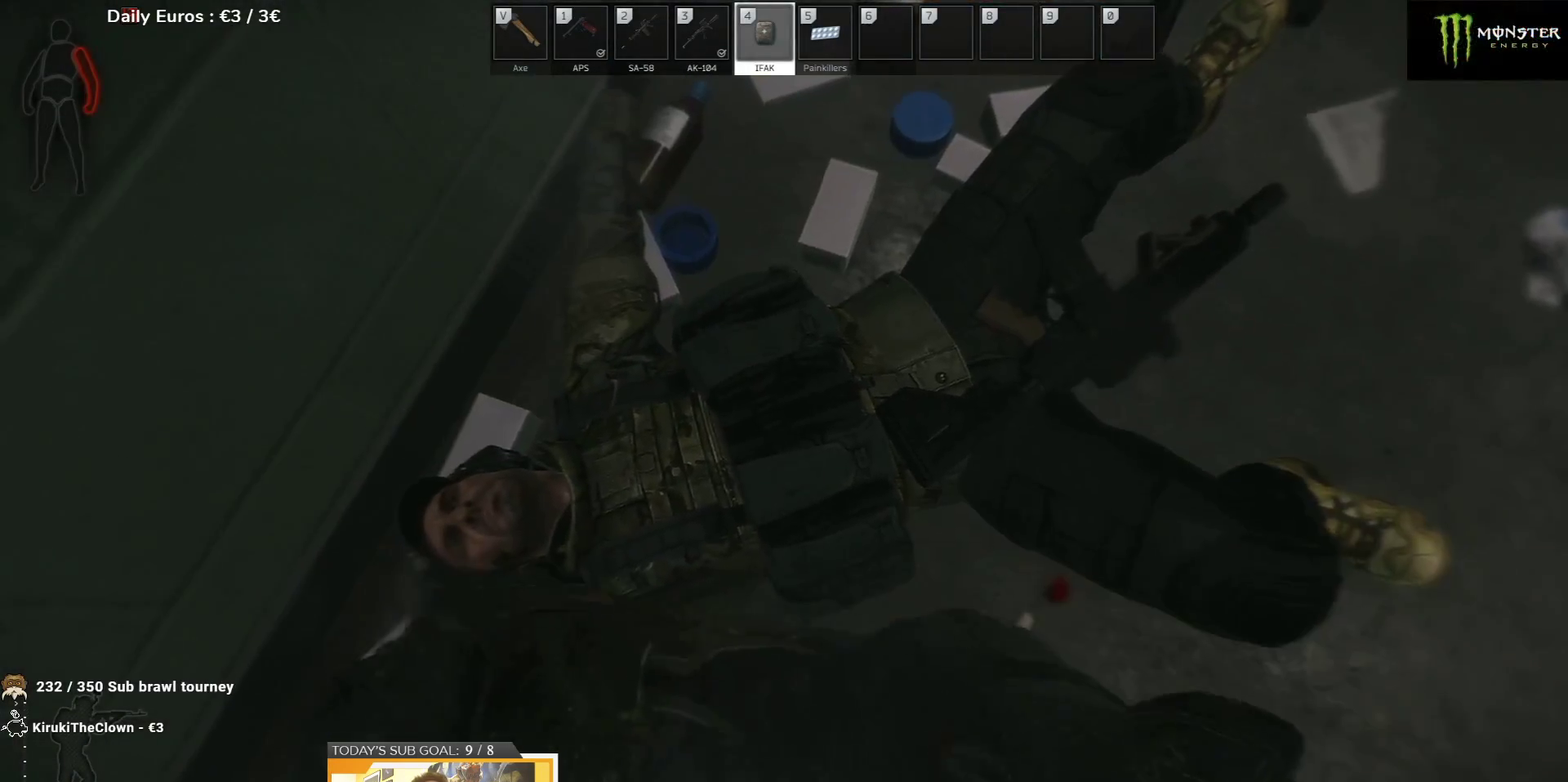
{"keys": [], "events": []}
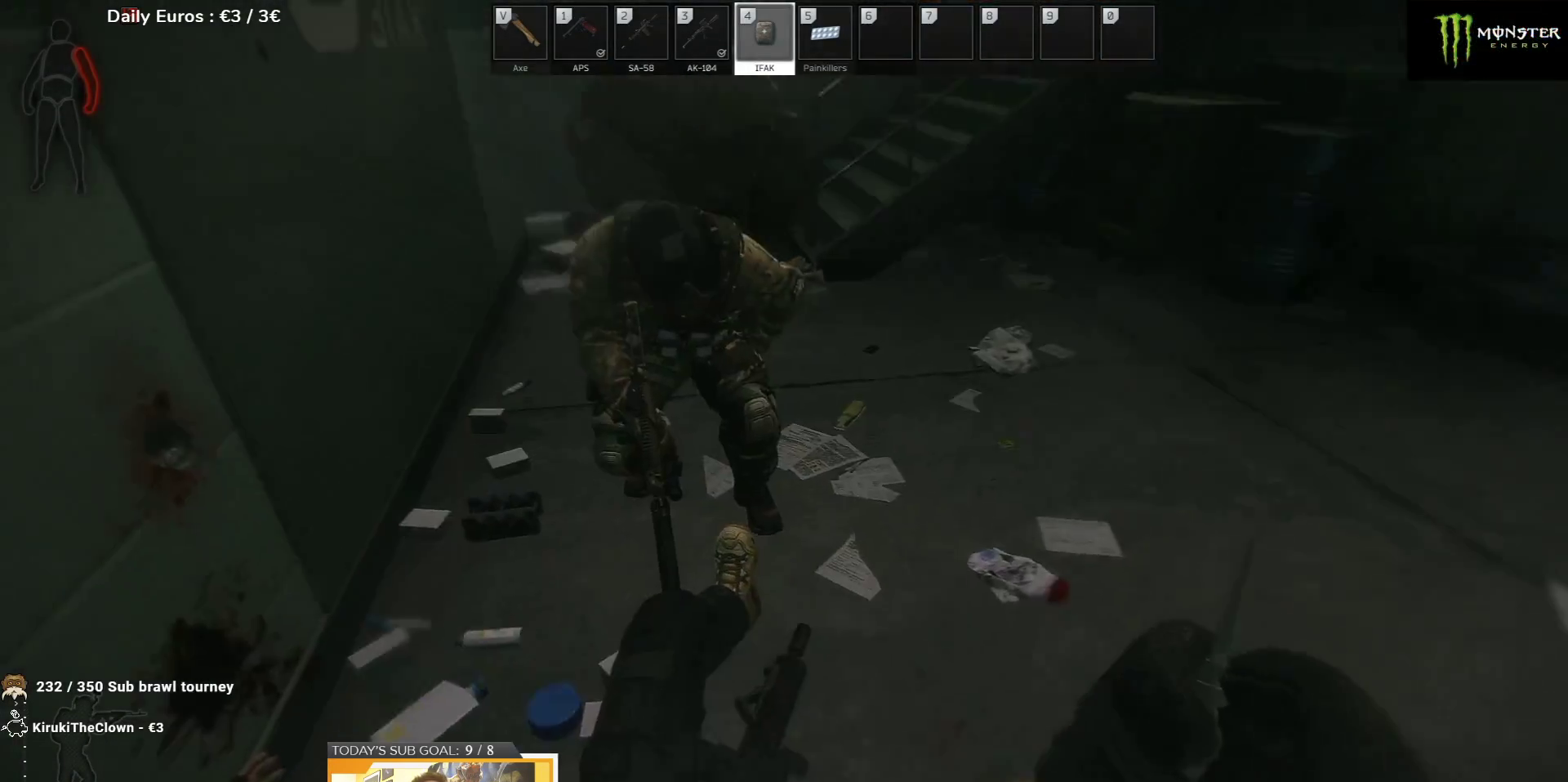
{"keys": [], "events": []}
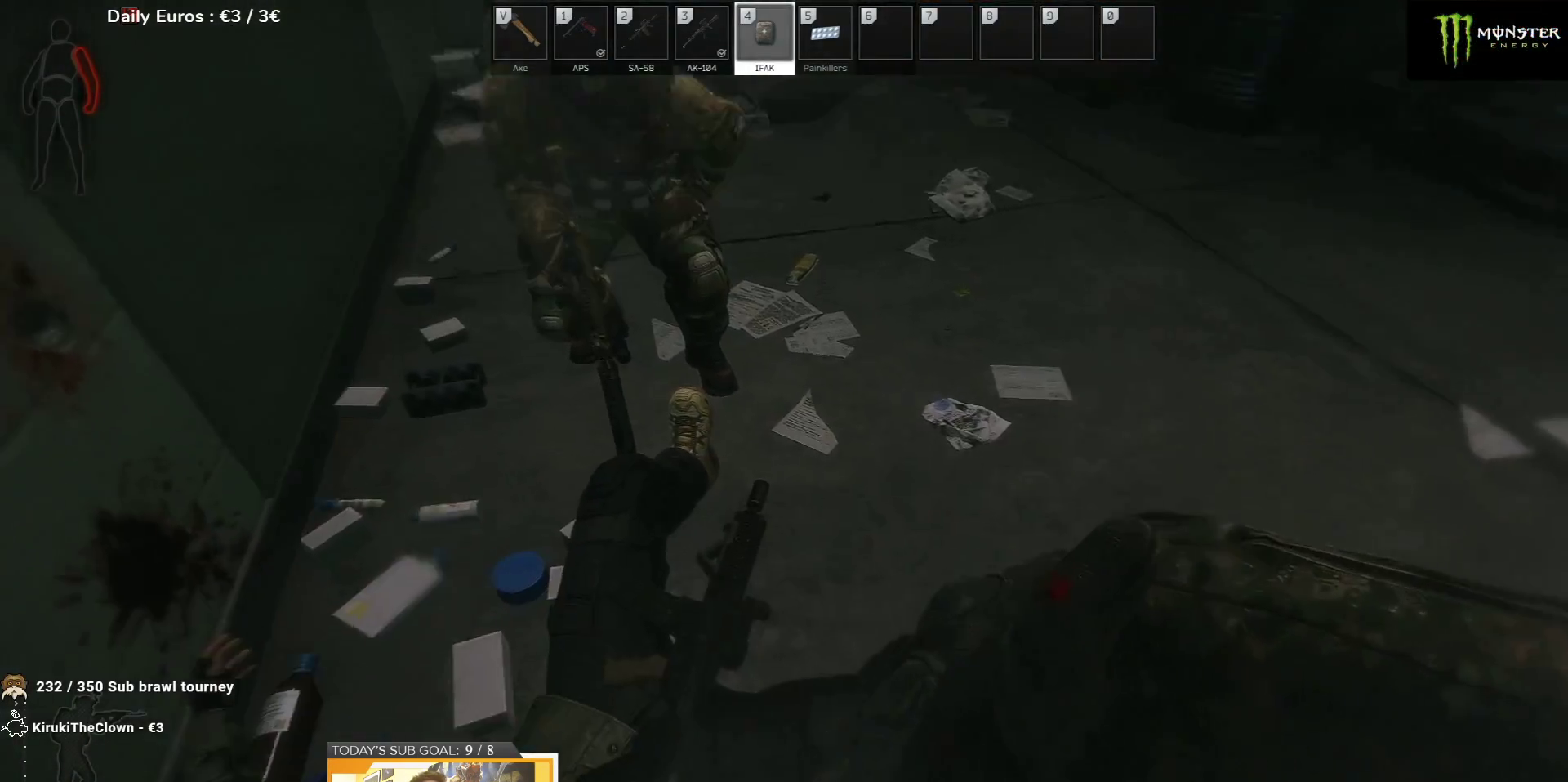
{"keys": [], "events": []}
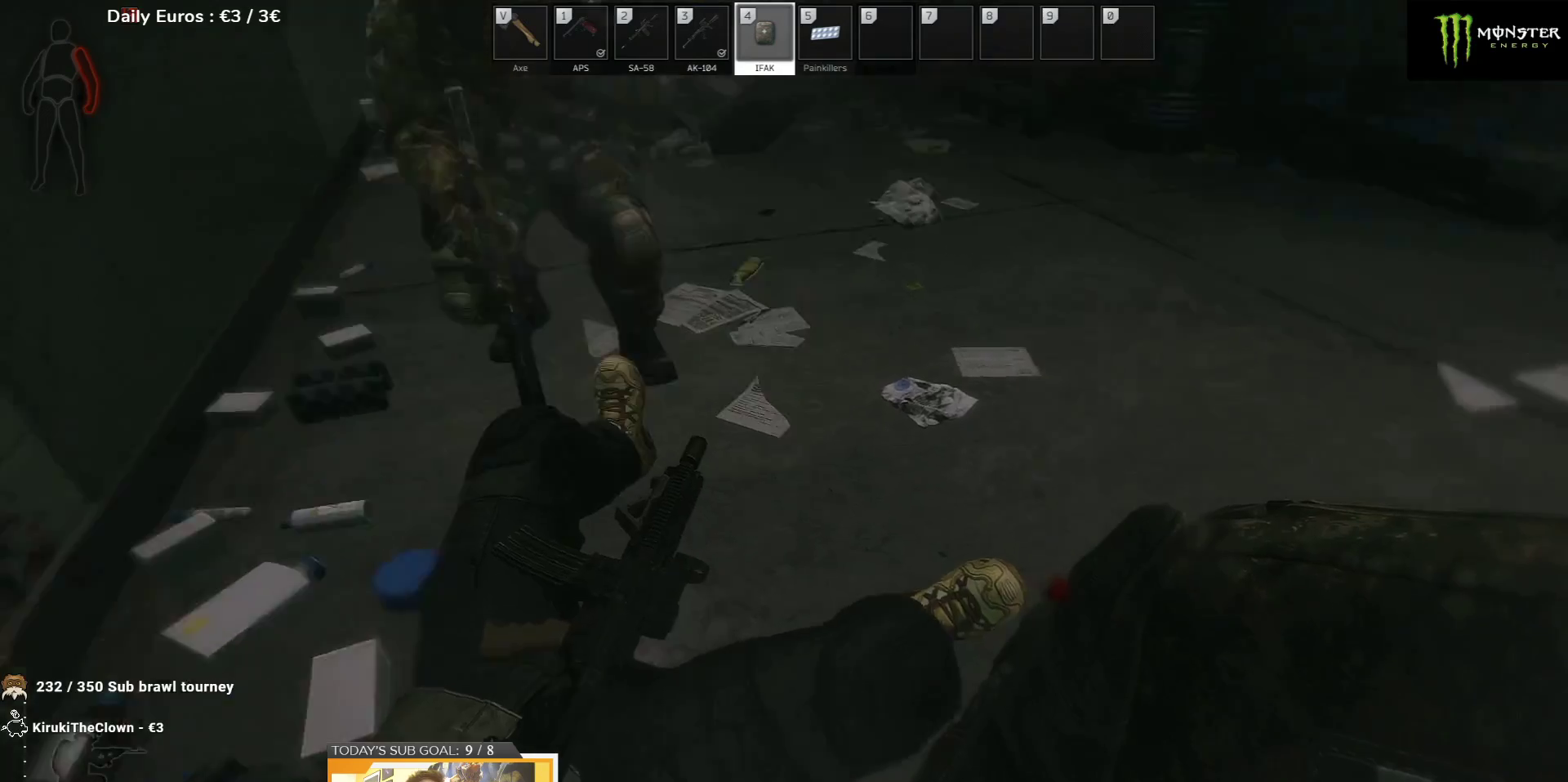
{"keys": [], "events": []}
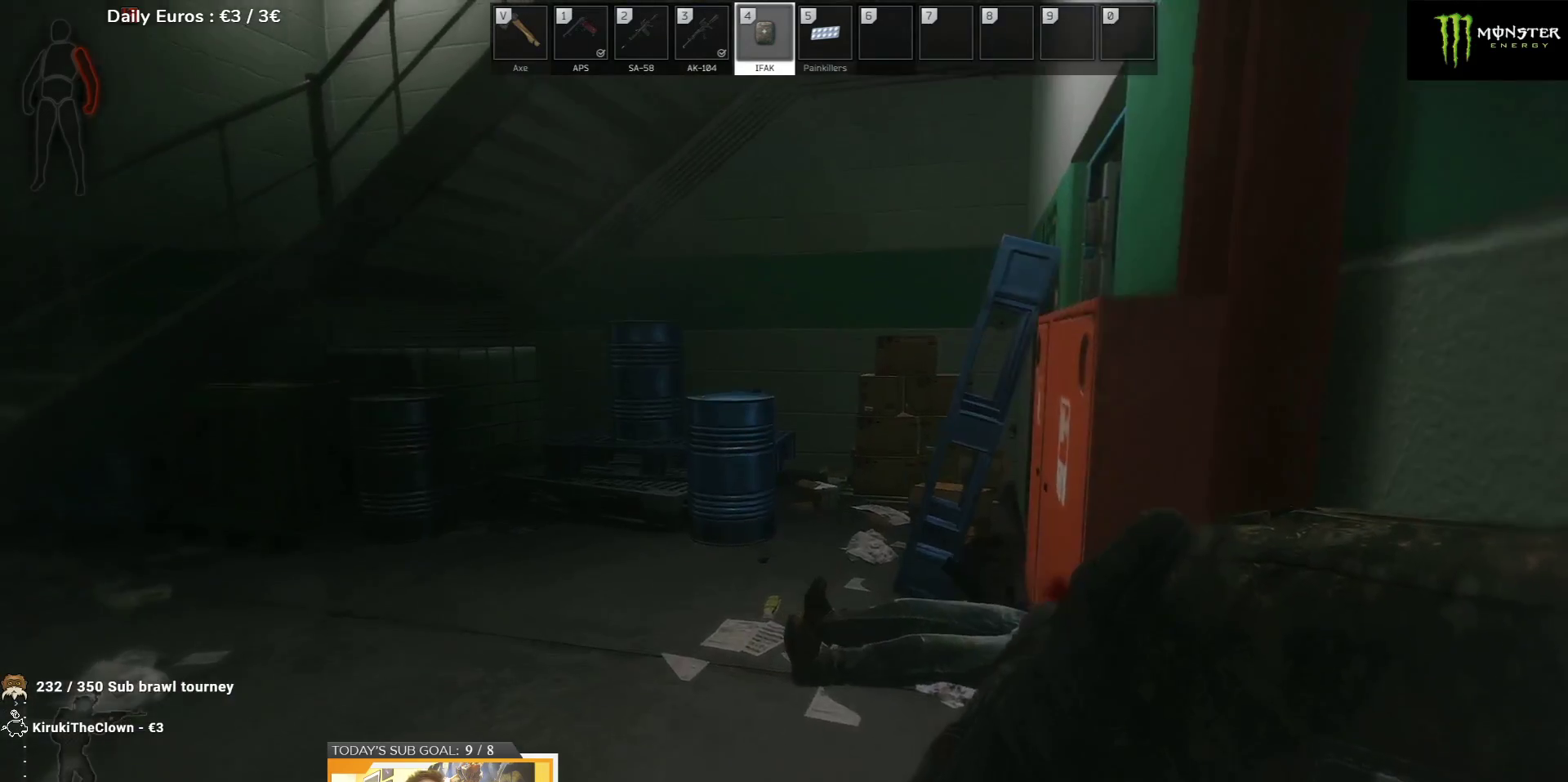
{"keys": [], "events": [[33, "a", "down"], [367, "a", "up"]]}
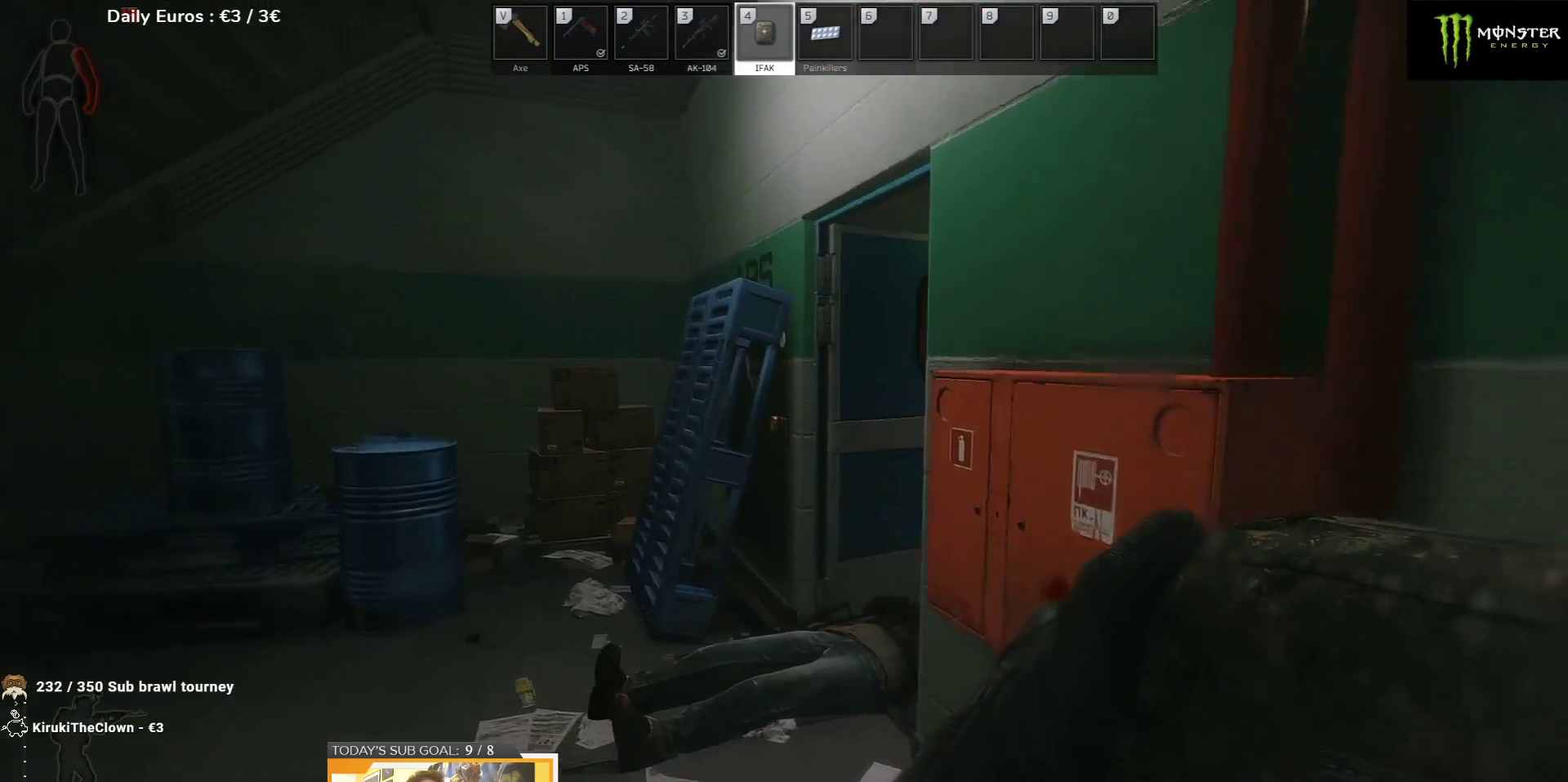
{"keys": ["a", "w"], "events": [[150, "a", "down"], [150, "w", "down"]]}
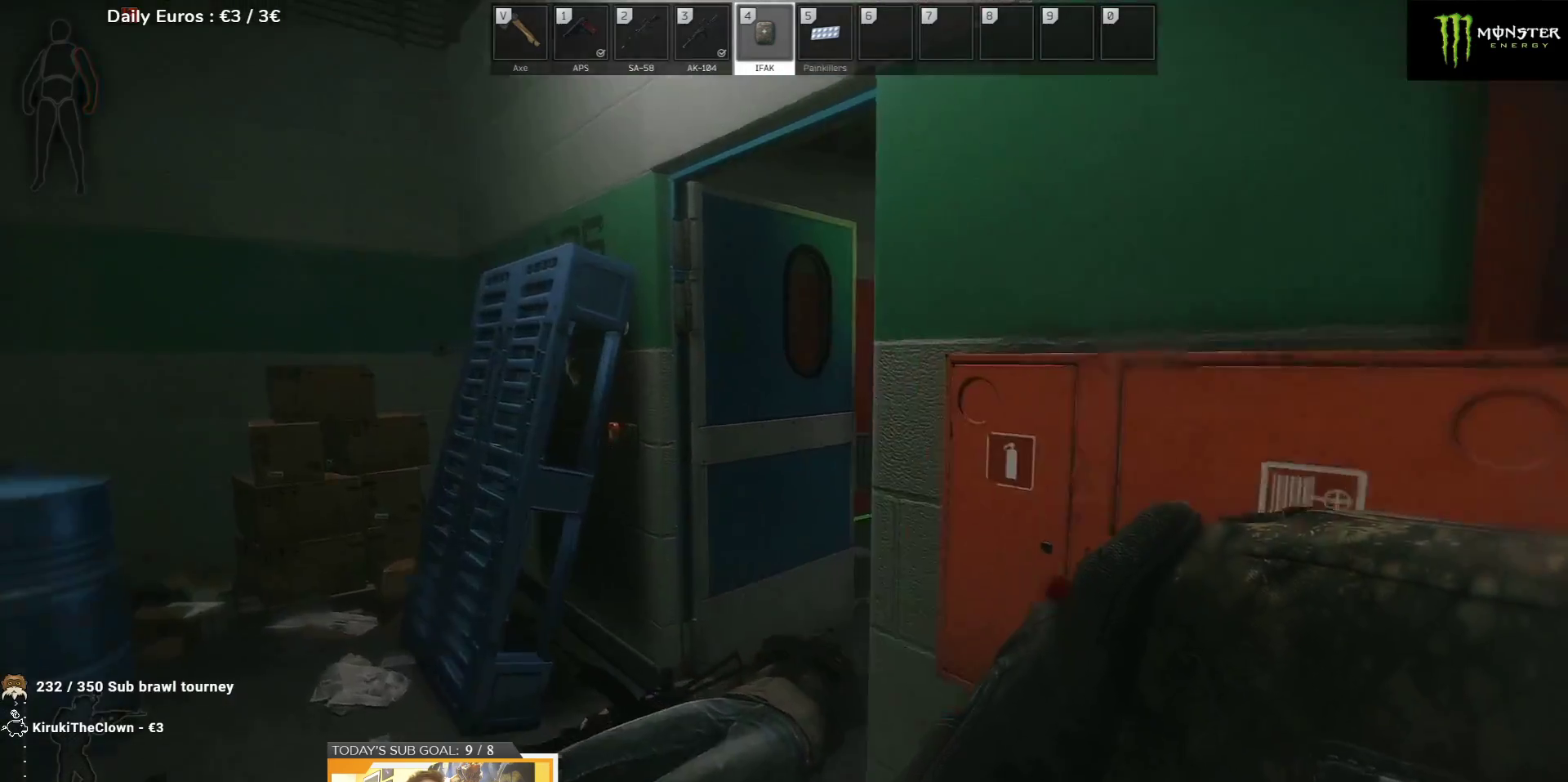
{"keys": ["a", "w"], "events": [[17, "w", "up"], [400, "w", "down"]]}
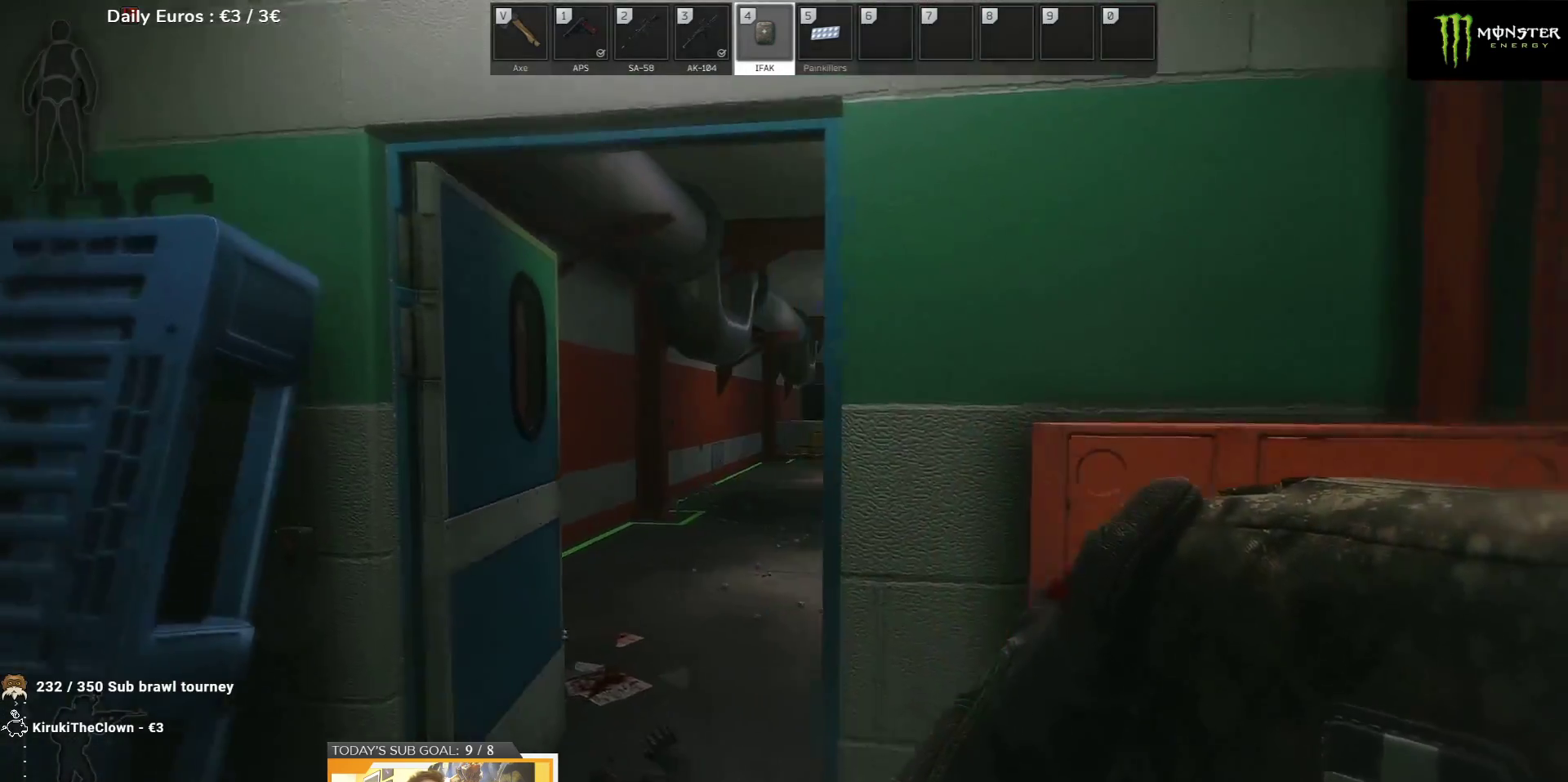
{"keys": ["d"], "events": [[100, "w", "up"], [283, "d", "down"], [333, "a", "up"]]}
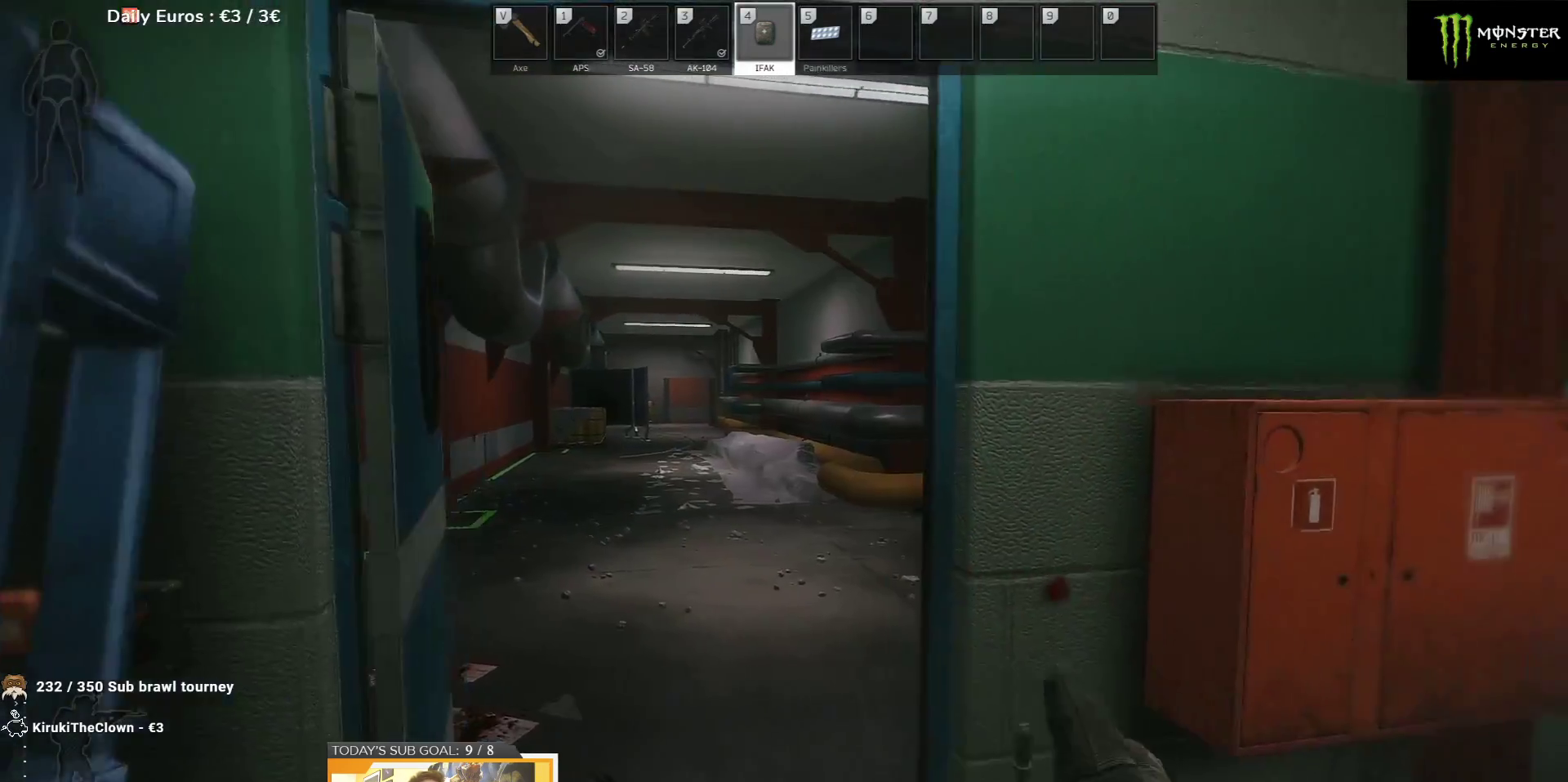
{"keys": ["a"], "events": [[183, "w", "down"], [367, "a", "down"], [400, "d", "up"], [450, "w", "up"]]}
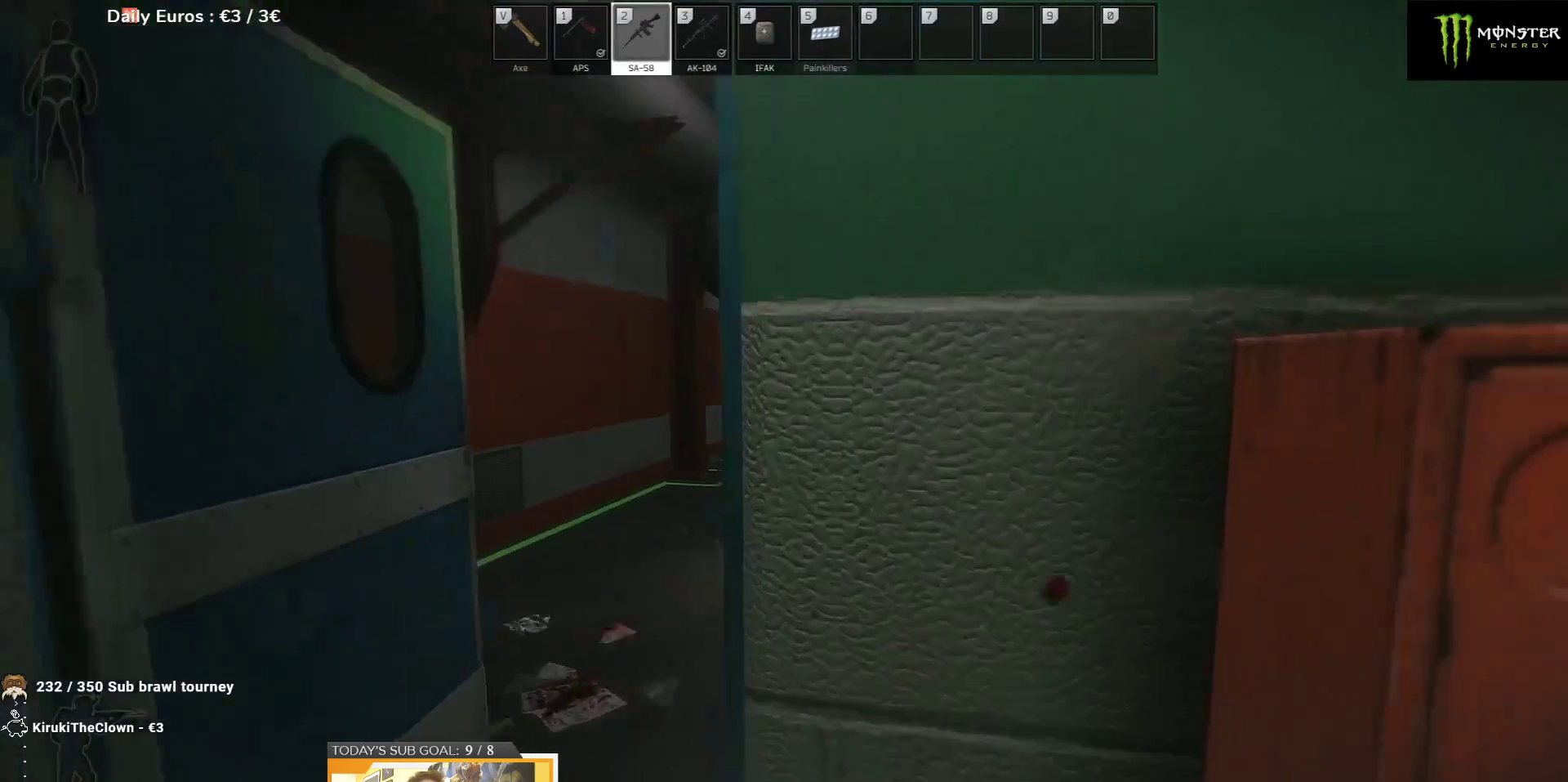
{"keys": ["a", "d"], "events": [[500, "d", "down"]]}
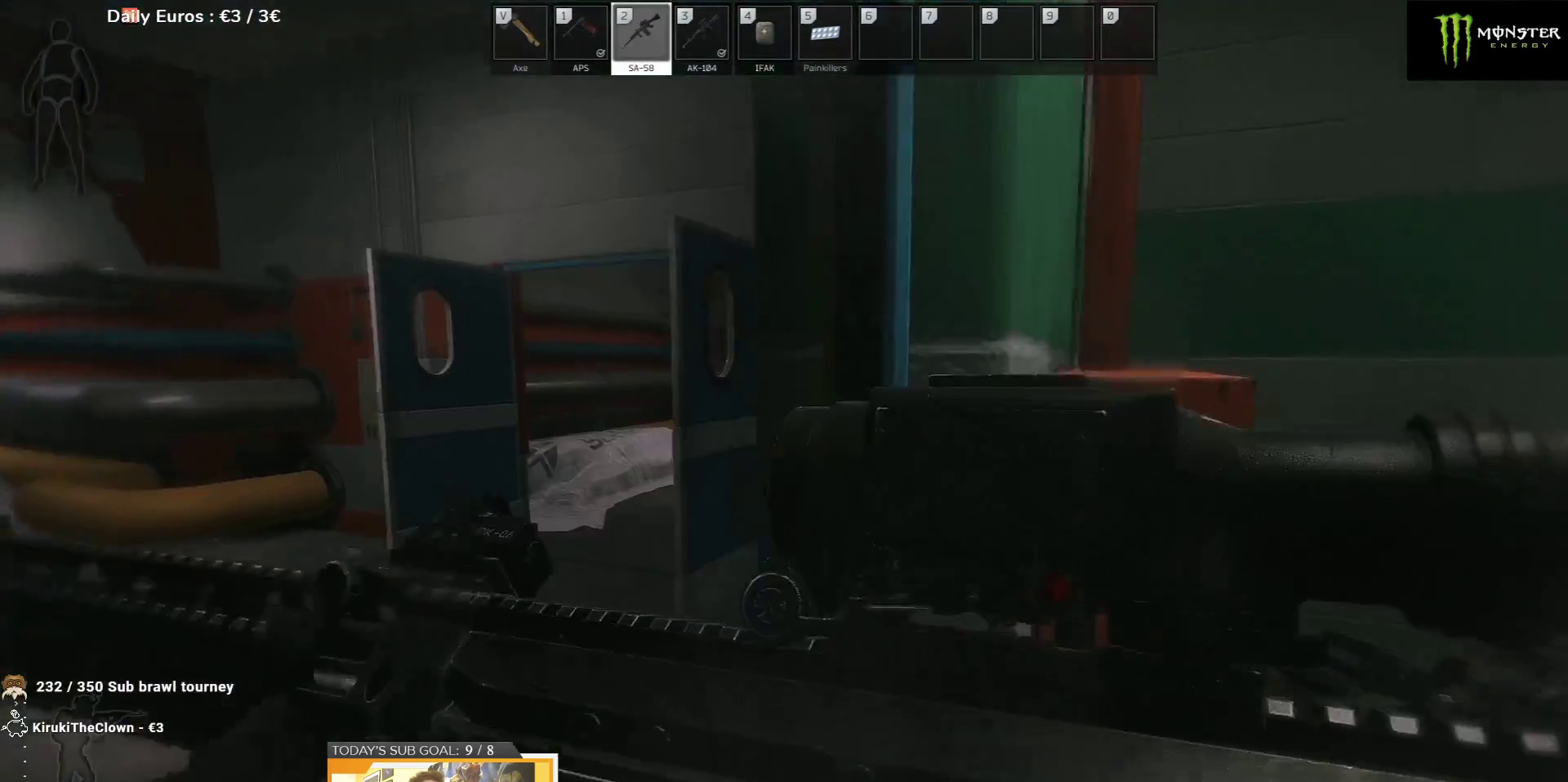
{"keys": ["d"], "events": [[83, "a", "up"]]}
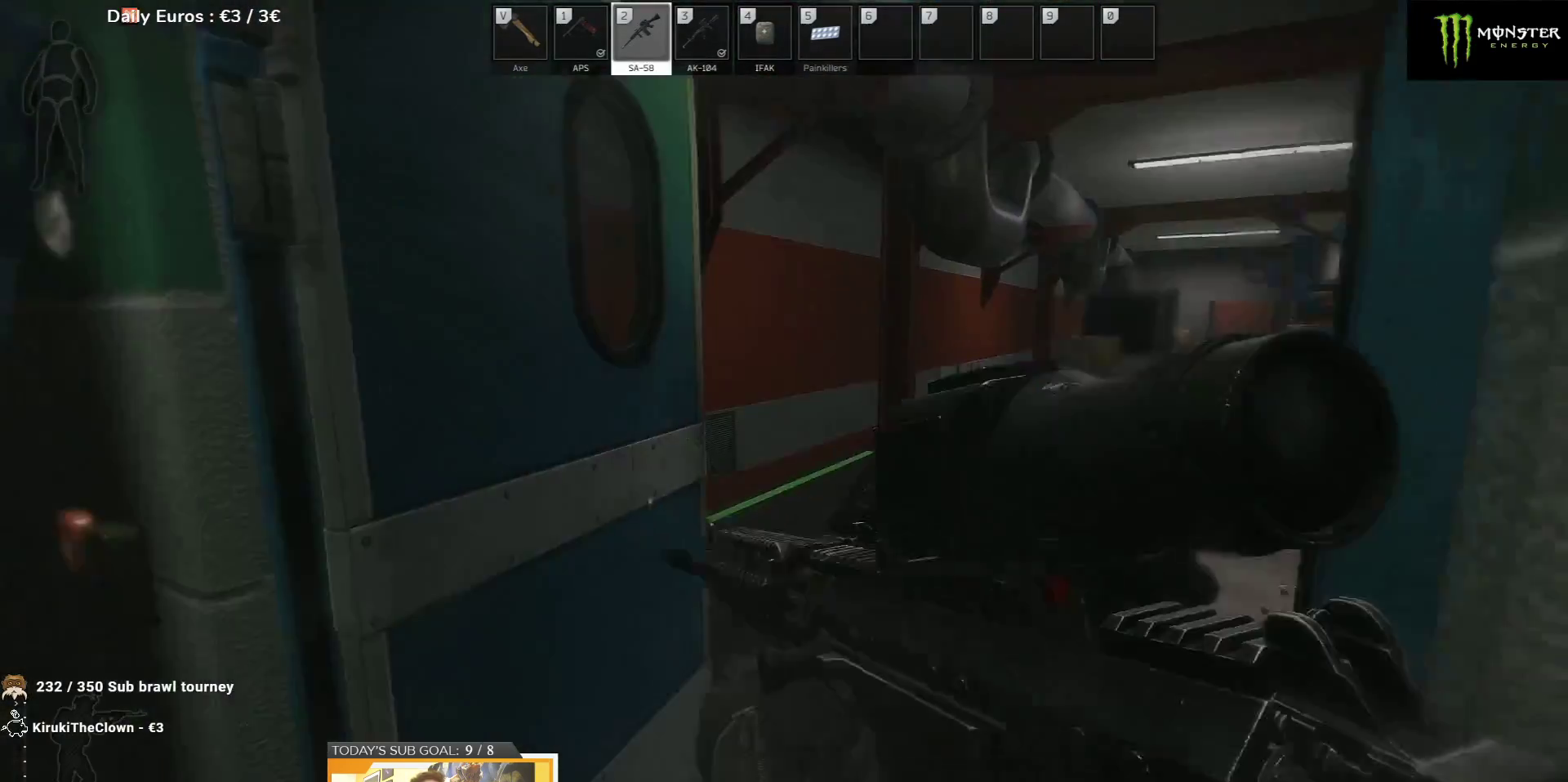
{"keys": ["f"], "events": [[17, "d", "up"], [17, "w", "down"], [217, "a", "down"], [267, "w", "up"], [283, "f", "down"], [367, "f", "up"], [433, "f", "down"], [467, "a", "up"]]}
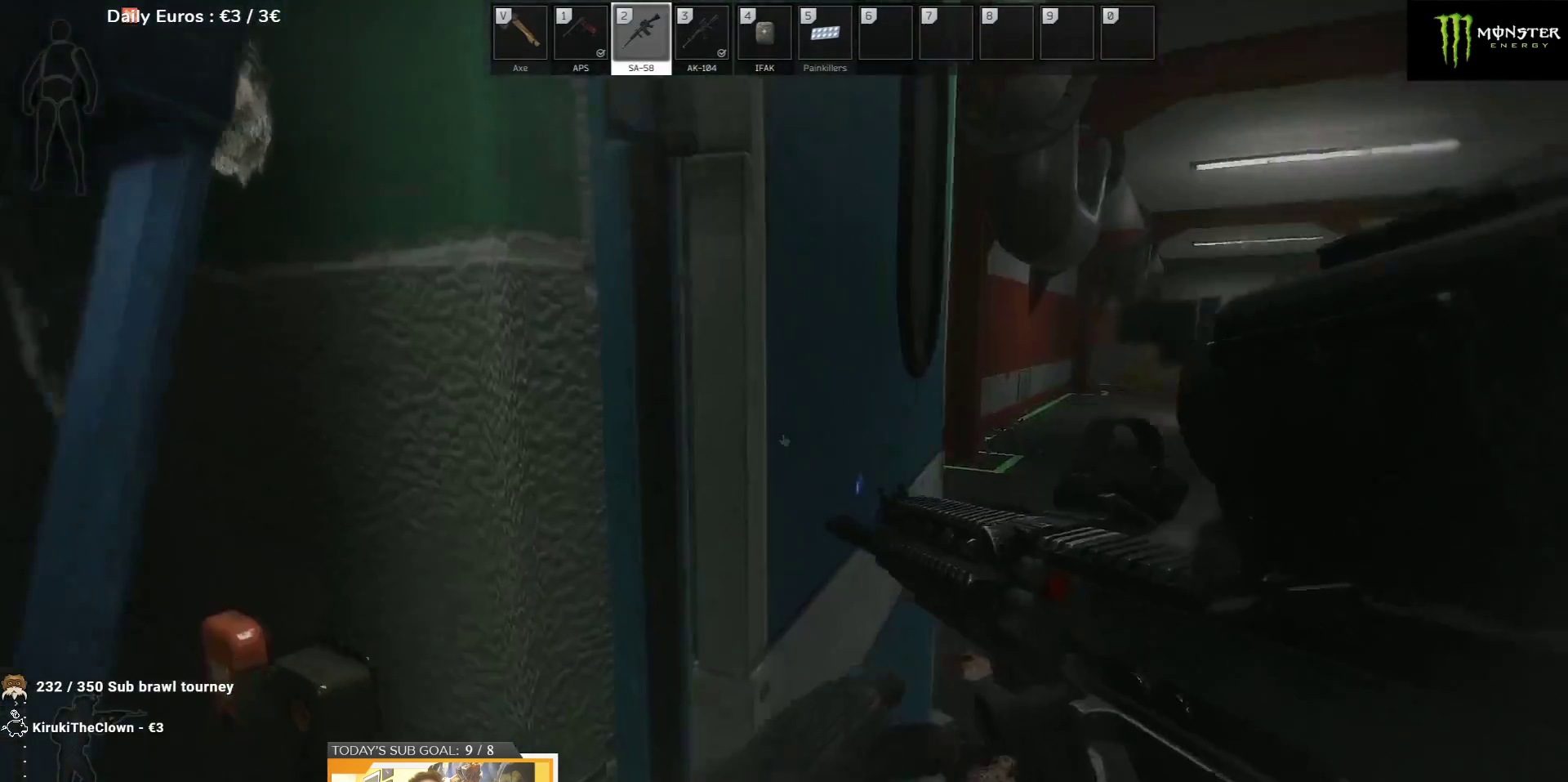
{"keys": ["d", "s"], "events": [[17, "f", "up"], [17, "s", "down"], [167, "d", "down"]]}
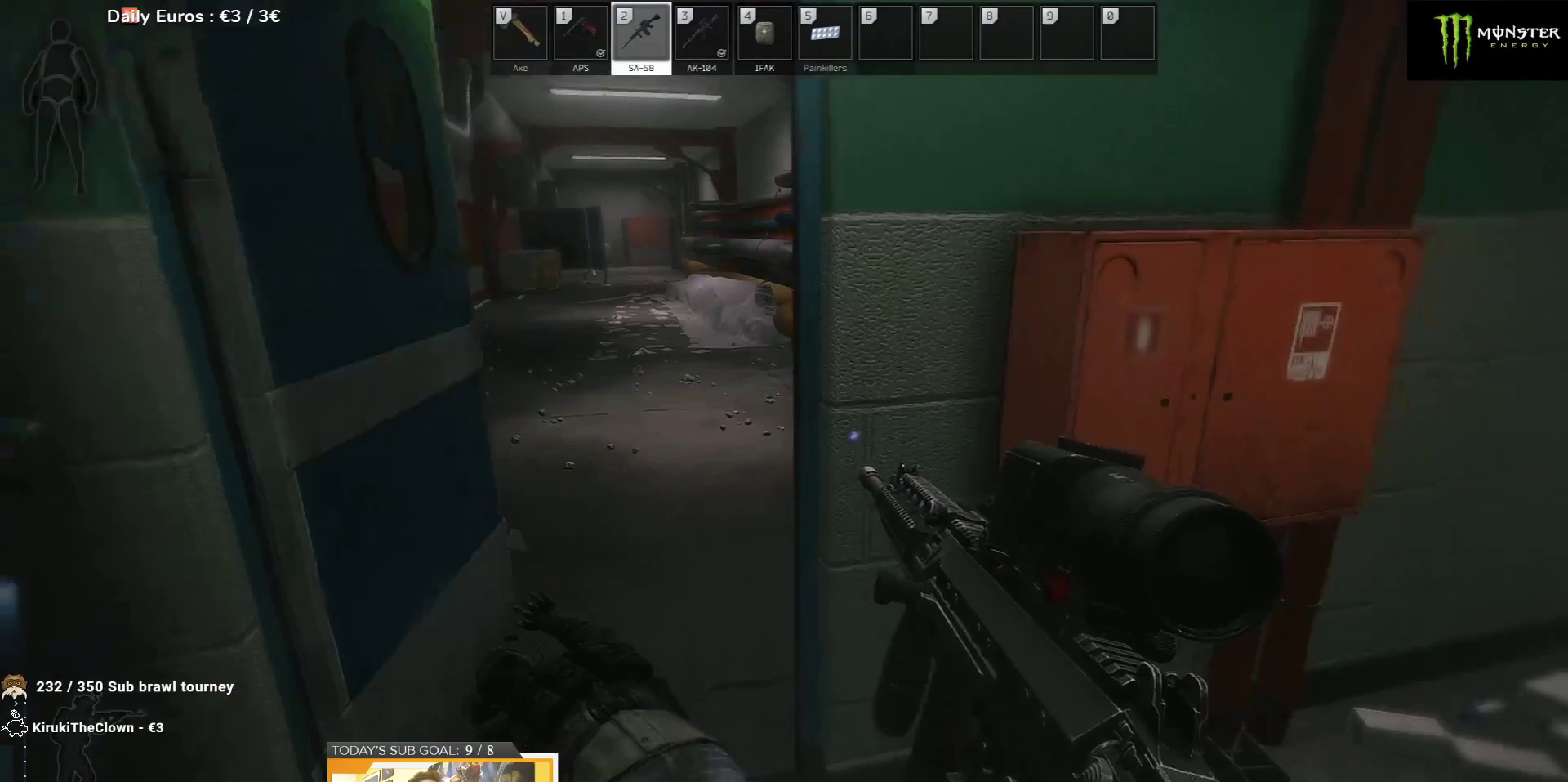
{"keys": ["d", "w"], "events": [[17, "s", "up"], [400, "w", "down"]]}
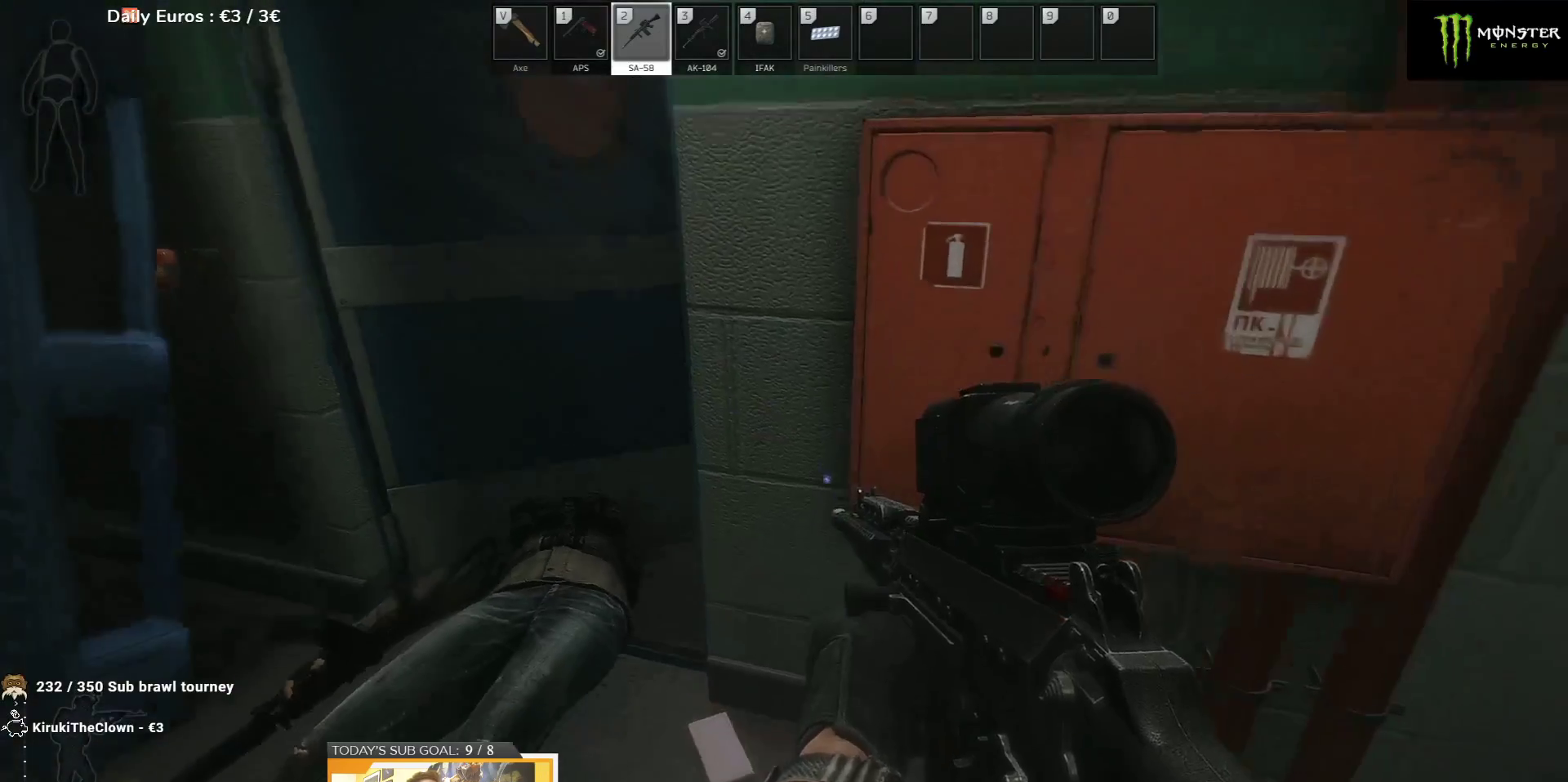
{"keys": ["w"], "events": [[117, "w", "up"], [233, "d", "up"], [500, "w", "down"]]}
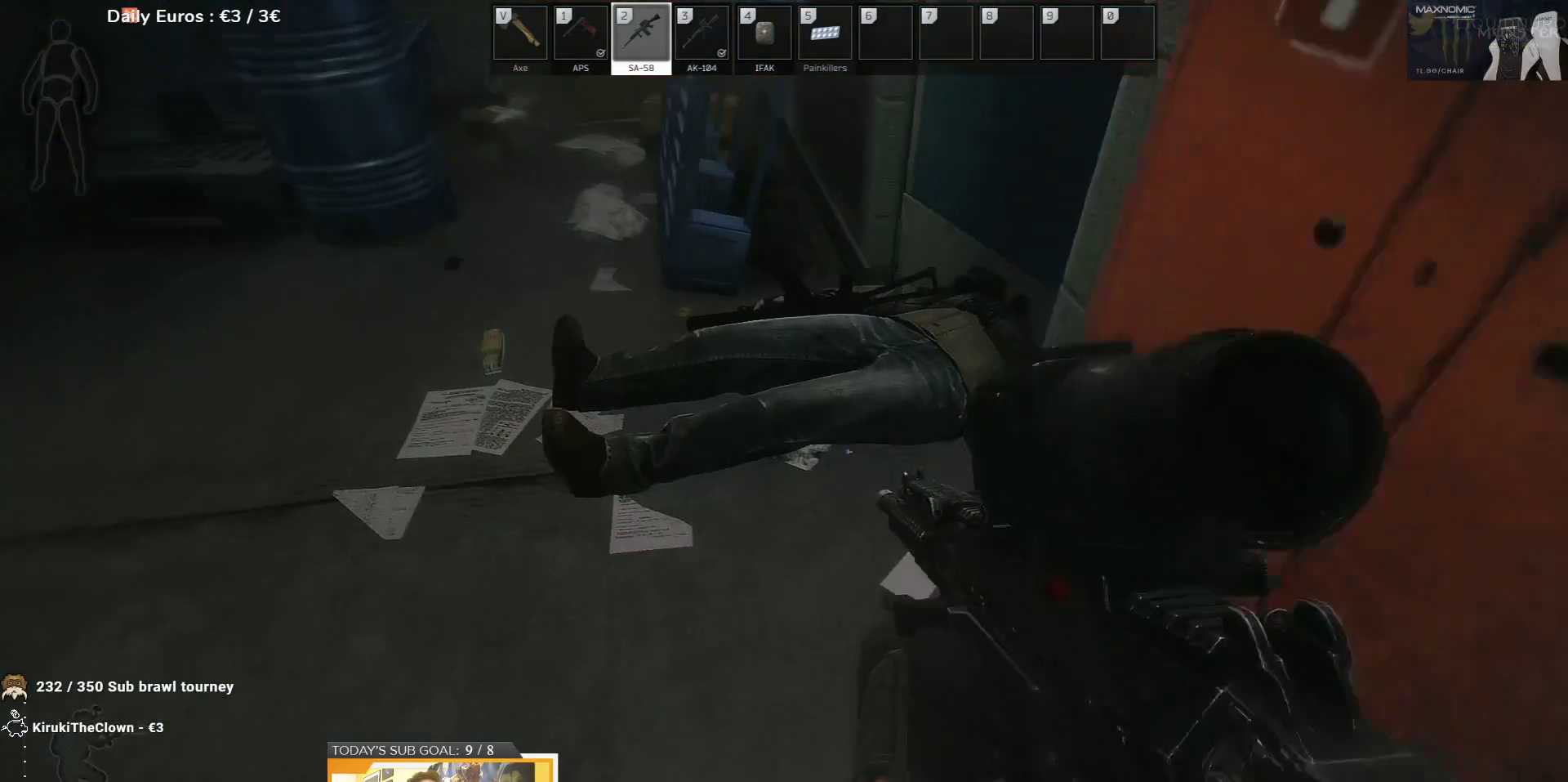
{"keys": [], "events": [[250, "w", "up"]]}
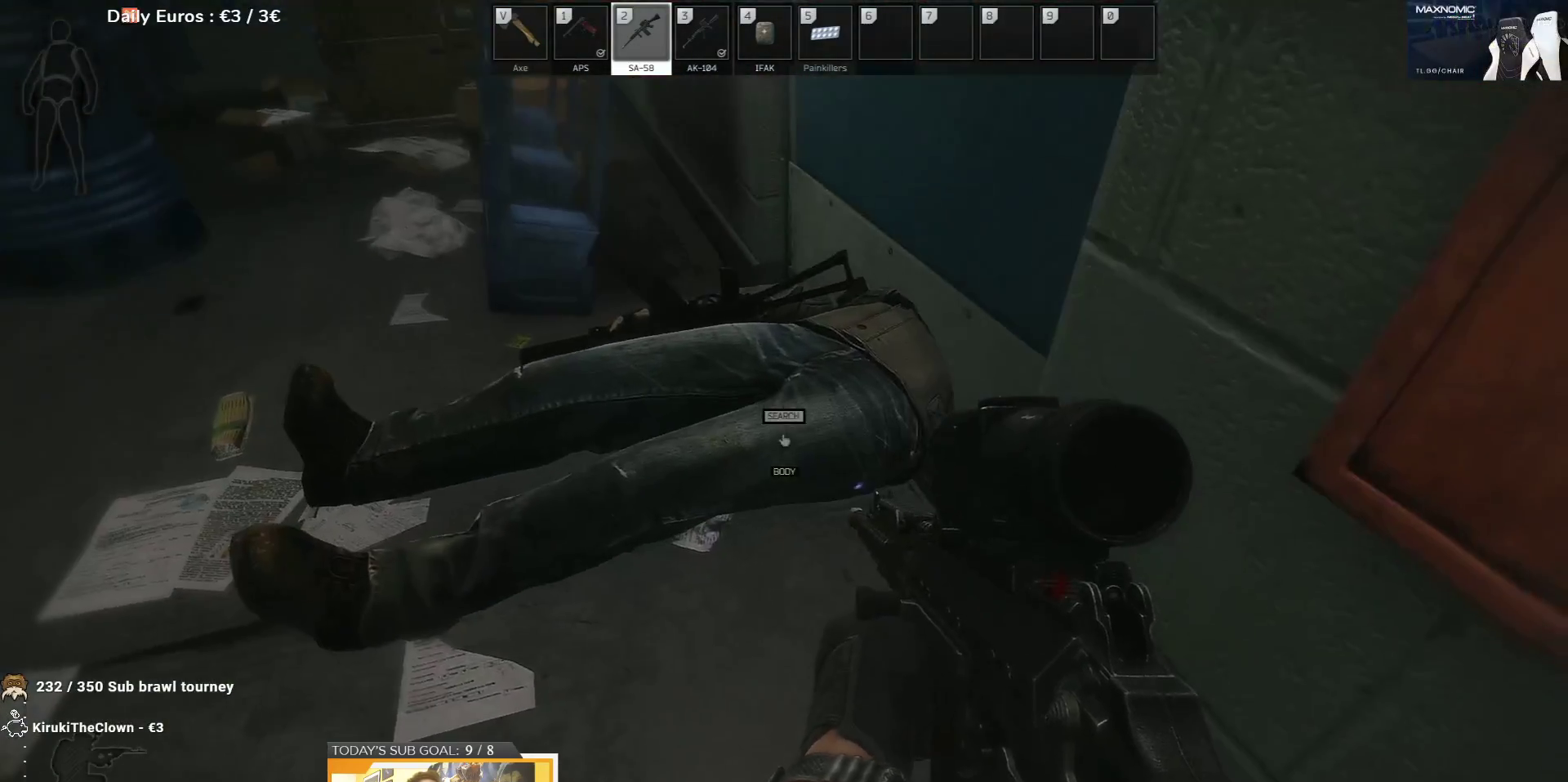
{"keys": [], "events": [[33, "f", "down"], [133, "f", "up"]]}